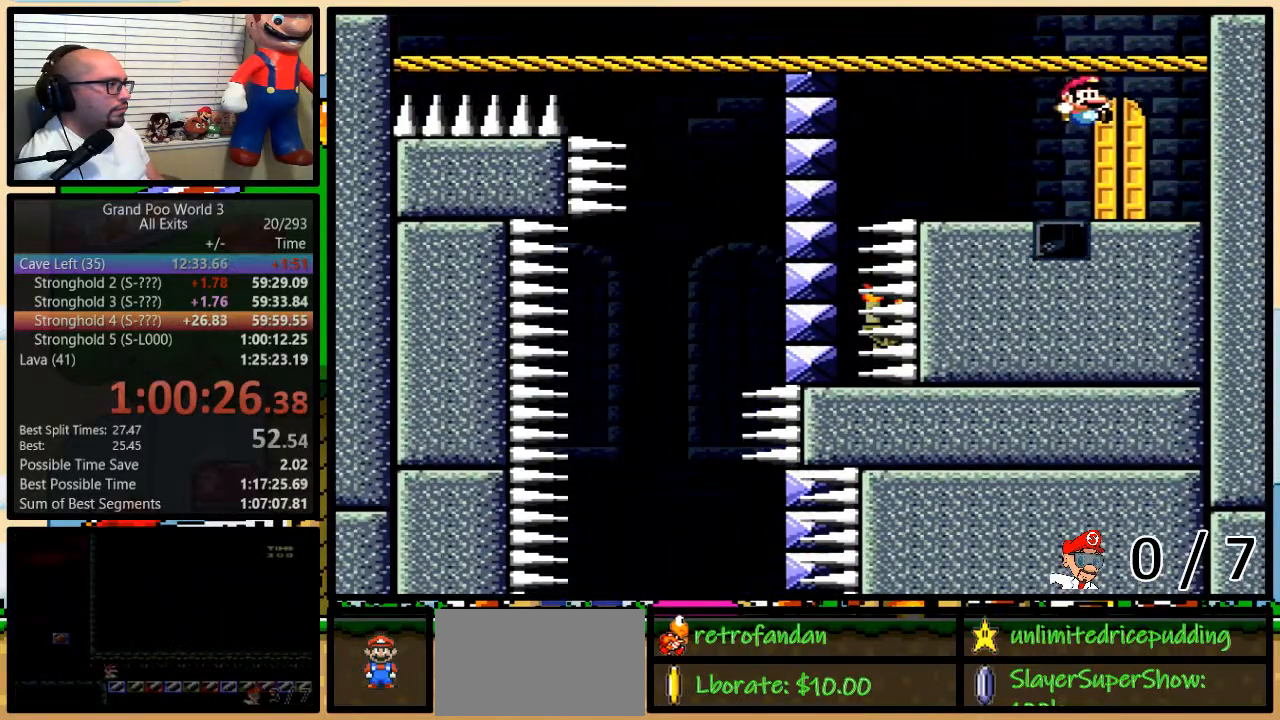
Gameplay with a controller (Nintendo layout); each line is a JSON object with the inputs held at the frame after it. "events" lists button and stick changes between this image and that frame as [ms after this image, input, new state], when the widget could be followed in between. Not read: L3 R3.
{"buttons": [], "events": [[183, "DPAD_UP", "down"], [300, "DPAD_UP", "up"]]}
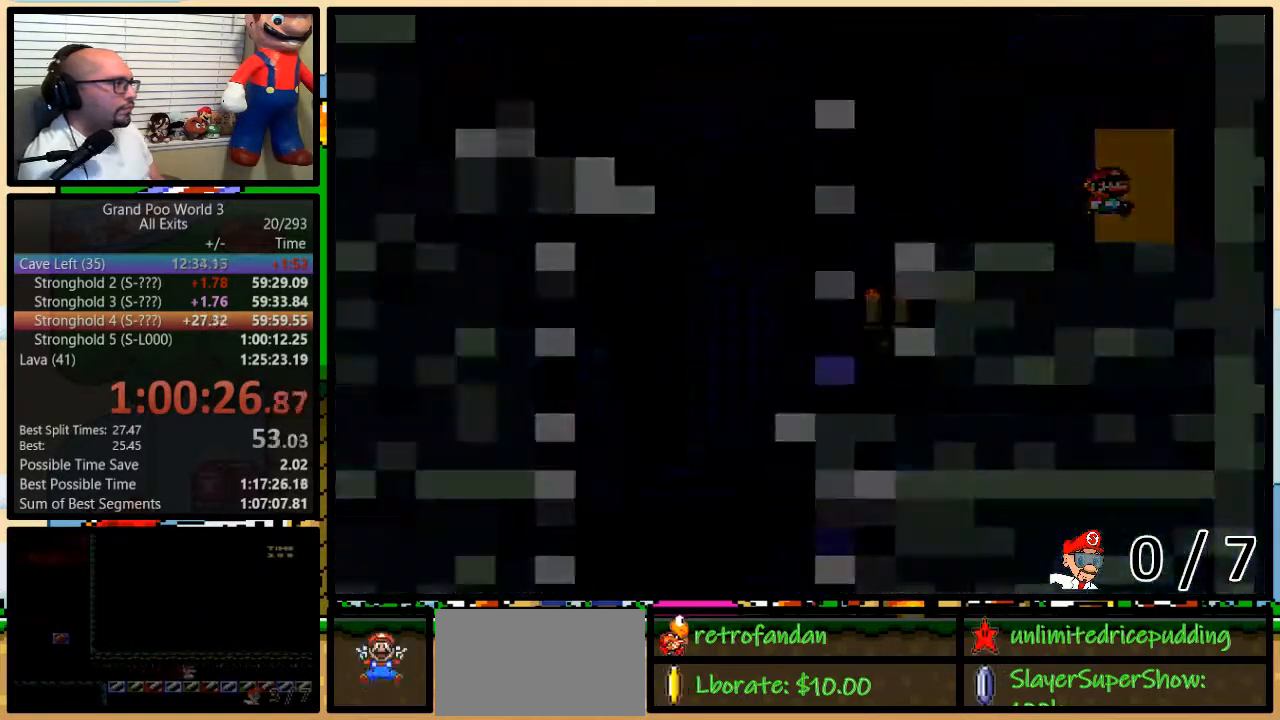
{"buttons": ["Y", "DPAD_RIGHT"], "events": [[433, "DPAD_RIGHT", "down"], [433, "Y", "down"]]}
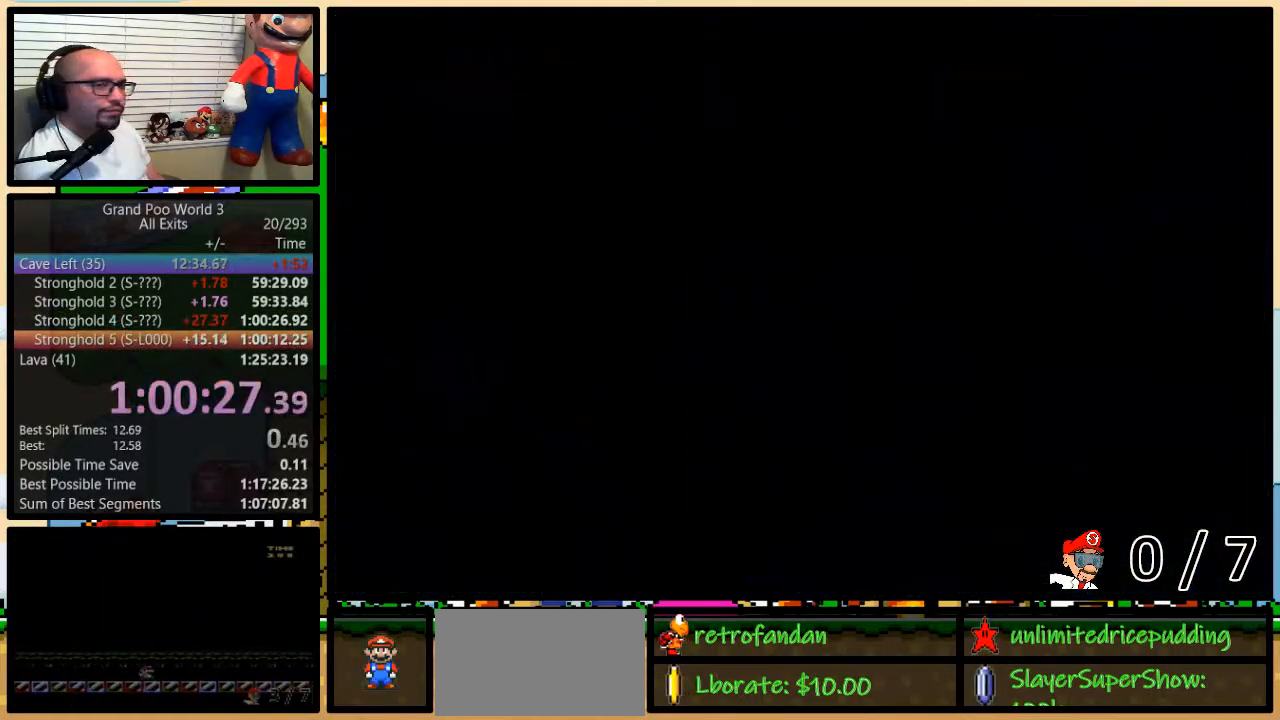
{"buttons": ["Y", "DPAD_UP", "DPAD_RIGHT"], "events": [[200, "DPAD_UP", "down"], [233, "DPAD_UP", "up"], [333, "DPAD_UP", "down"]]}
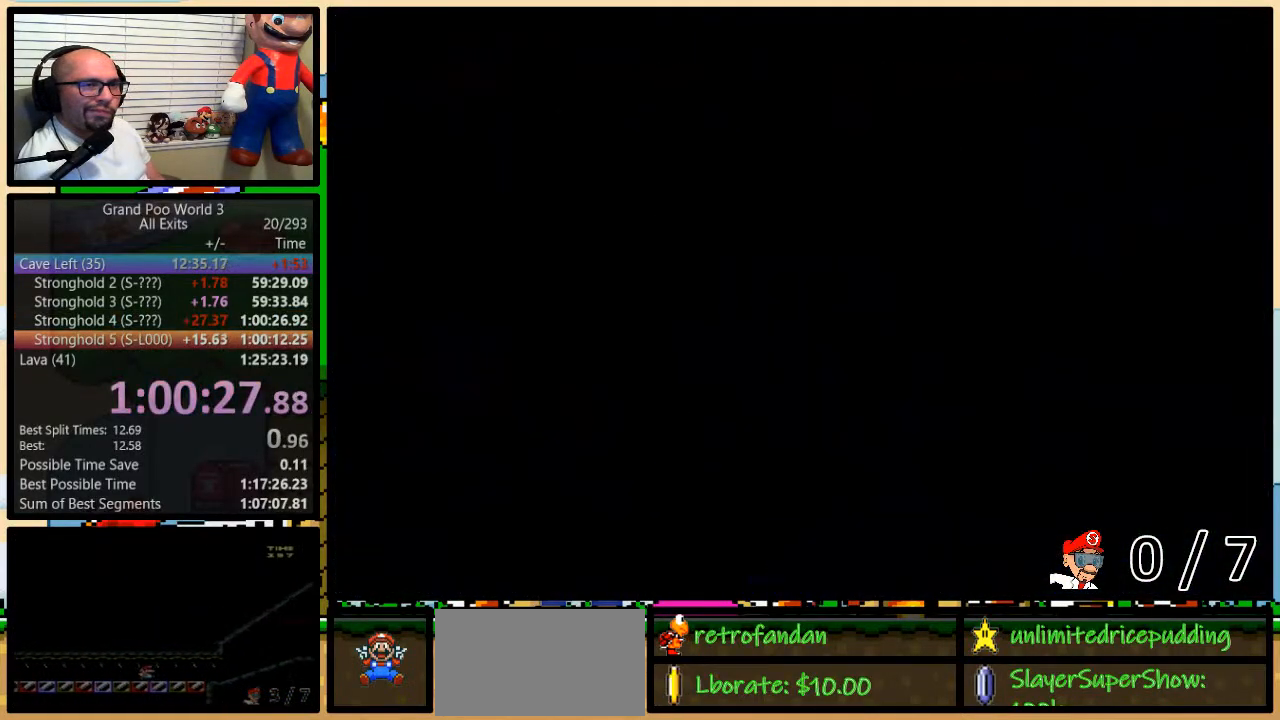
{"buttons": ["Y", "DPAD_UP", "DPAD_RIGHT"], "events": []}
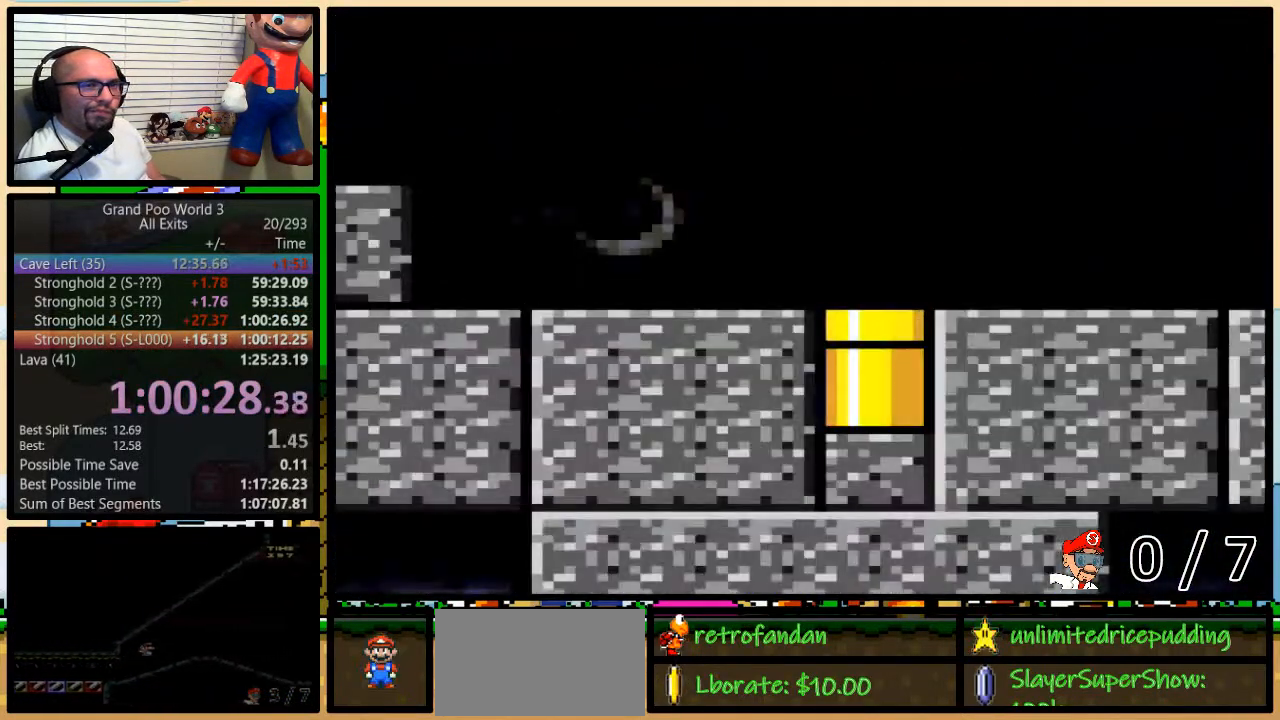
{"buttons": ["Y", "DPAD_UP", "DPAD_RIGHT"], "events": []}
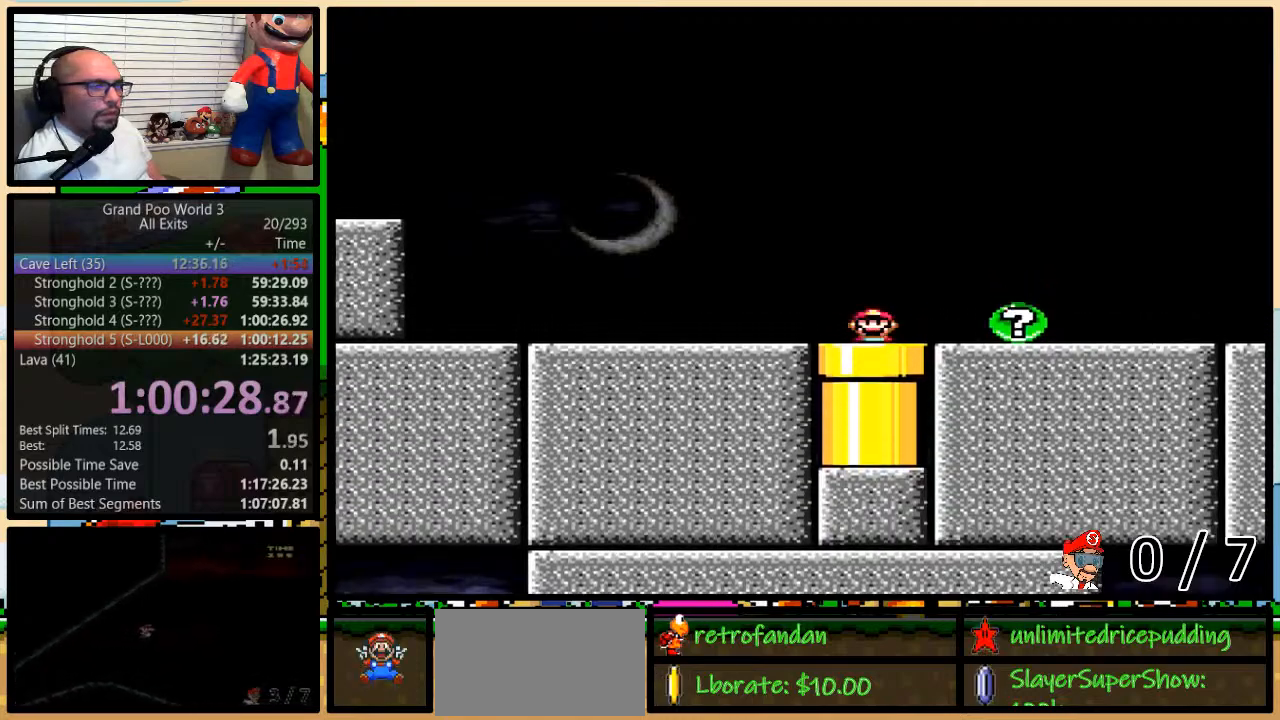
{"buttons": ["Y", "DPAD_RIGHT"], "events": [[150, "DPAD_UP", "up"]]}
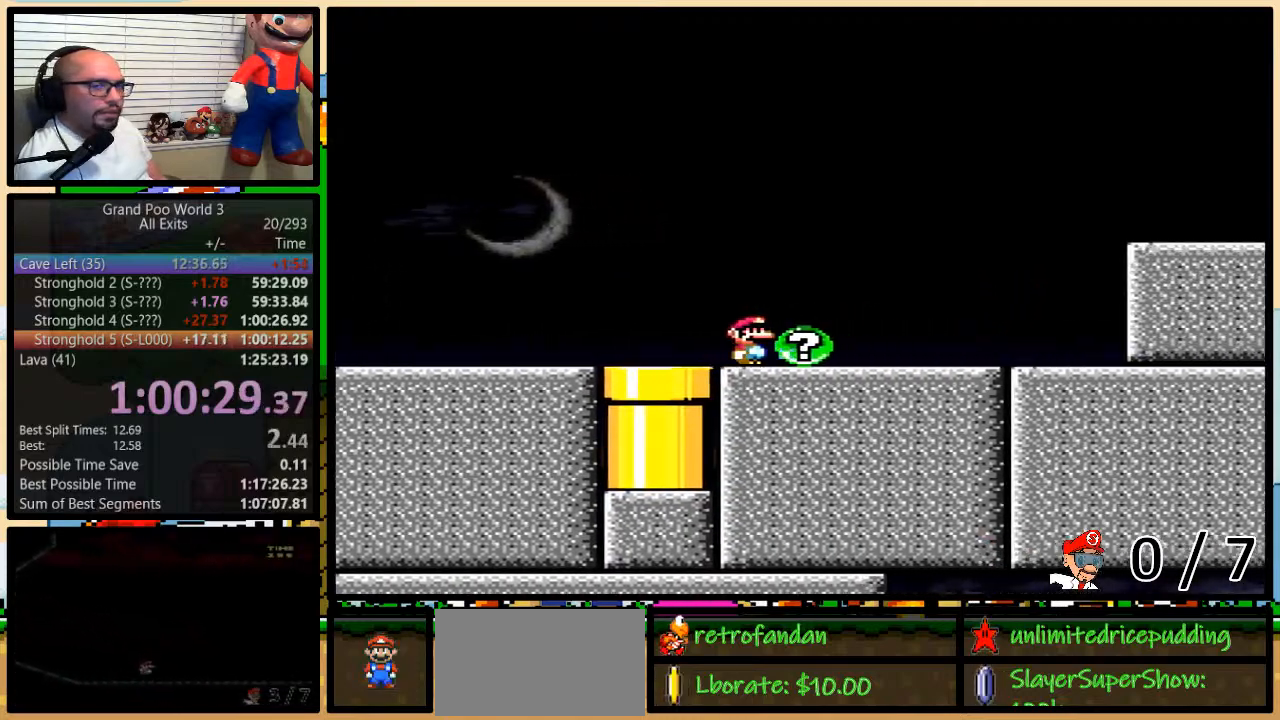
{"buttons": [], "events": [[83, "DPAD_RIGHT", "up"], [83, "Y", "up"]]}